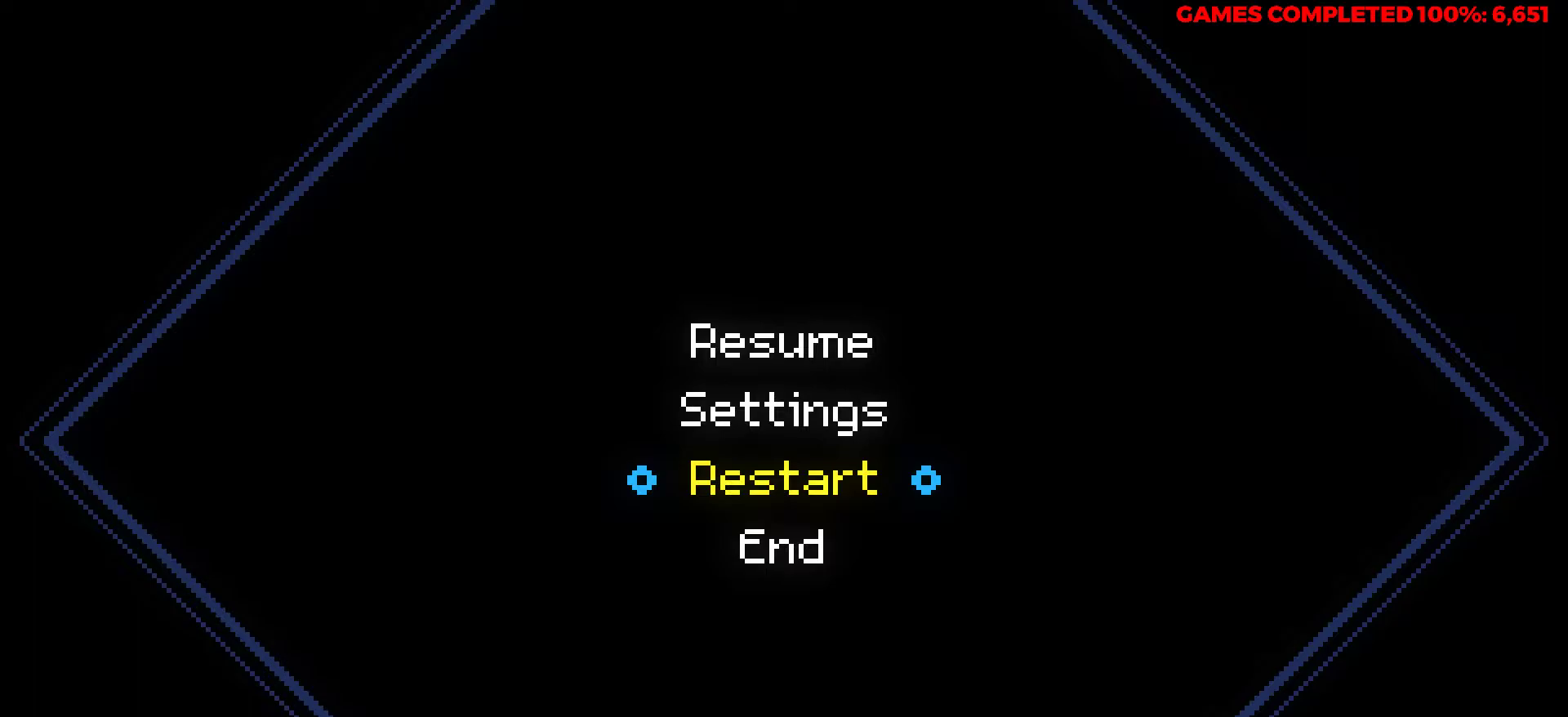
Gameplay with keyboard; each line is a JSON object with the keys held at the frame after it. "events" lists presses ("down") and releases ("up") of "a", "alt", "c", "ctrl", "d", "down", "f", "left", "right", "s", "shift", "space", "up", "v", "x" and "z" between this image and that frame as [ms after this image, input, new state], when the widget could be followed in between. No other keys are recorded. Mouse input is not recorded.
{"keys": [], "events": []}
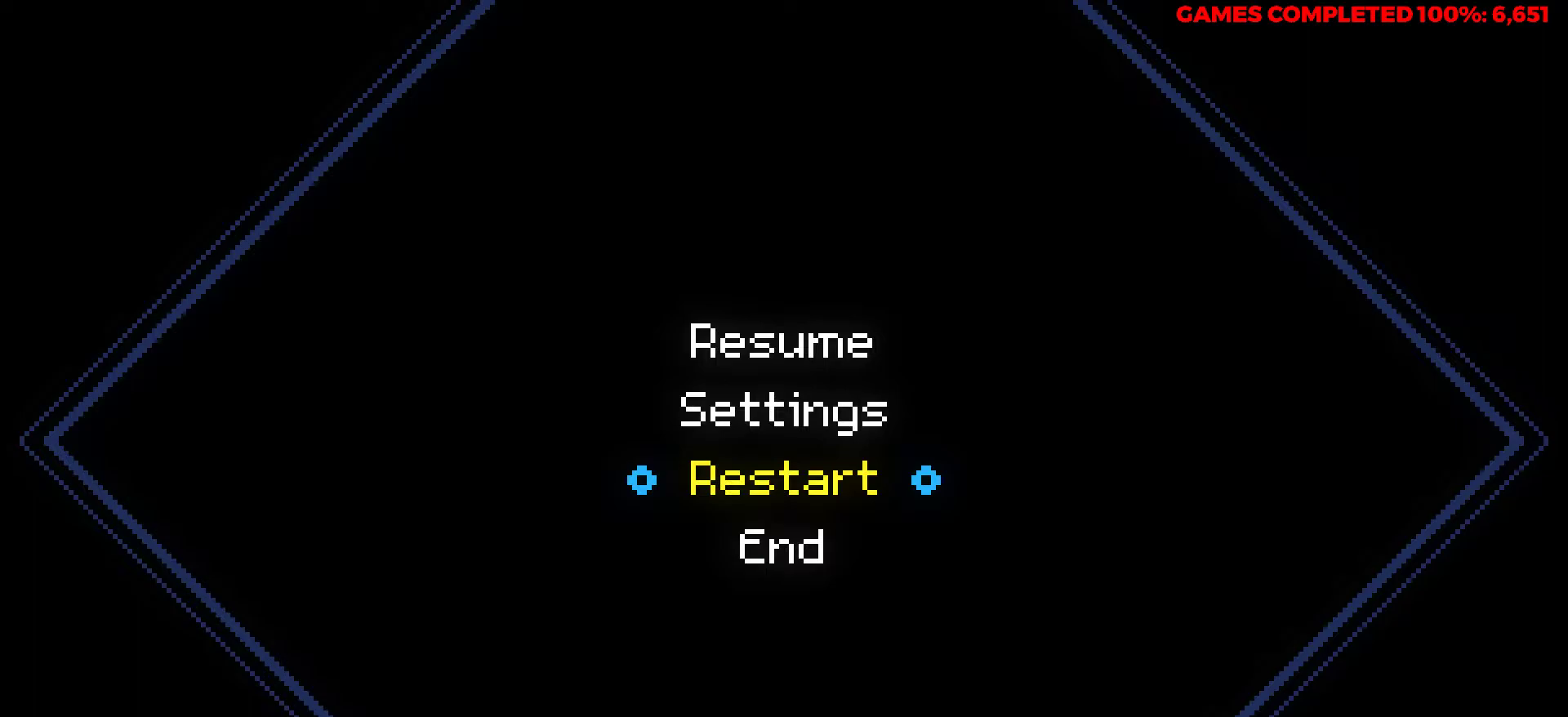
{"keys": ["down"], "events": [[283, "x", "down"], [367, "x", "up"], [467, "down", "down"]]}
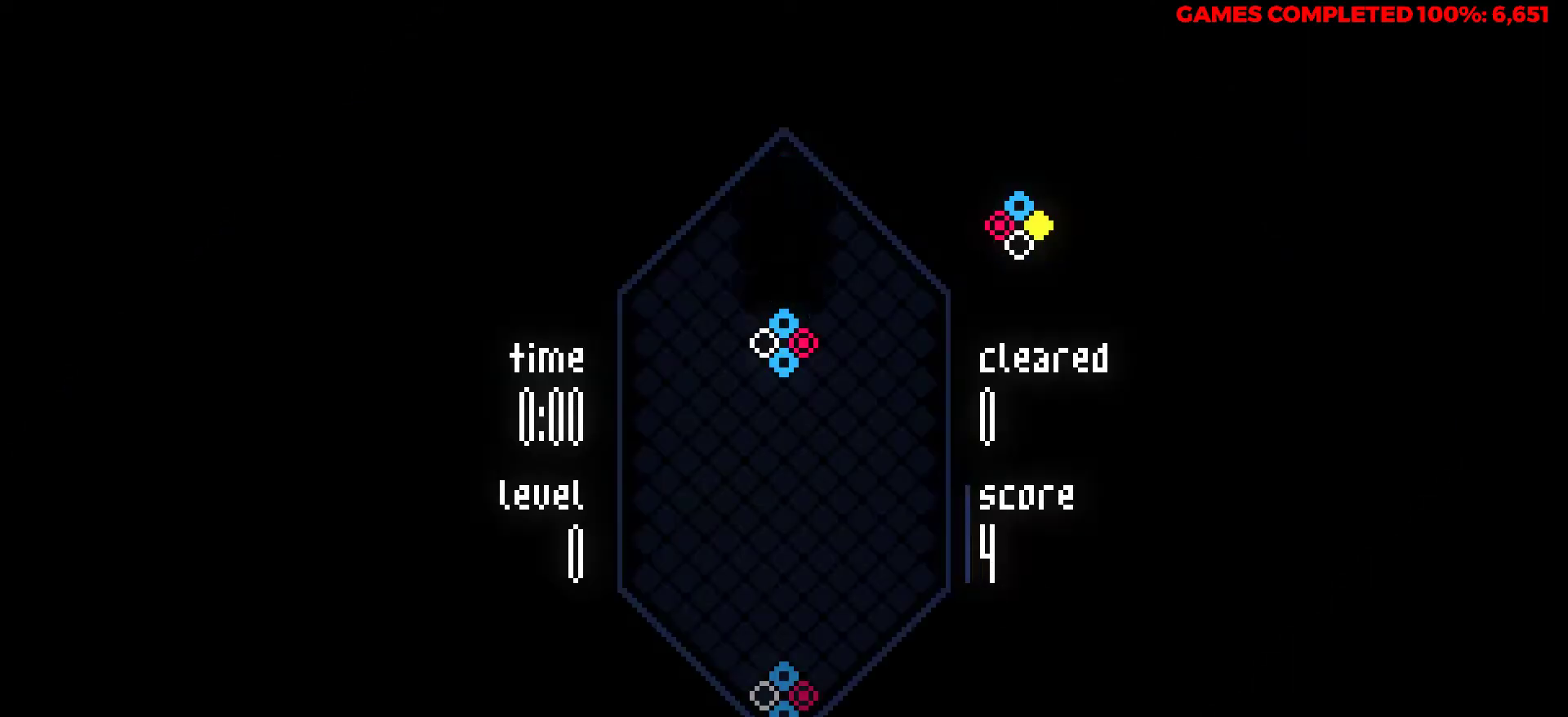
{"keys": [], "events": [[483, "down", "up"]]}
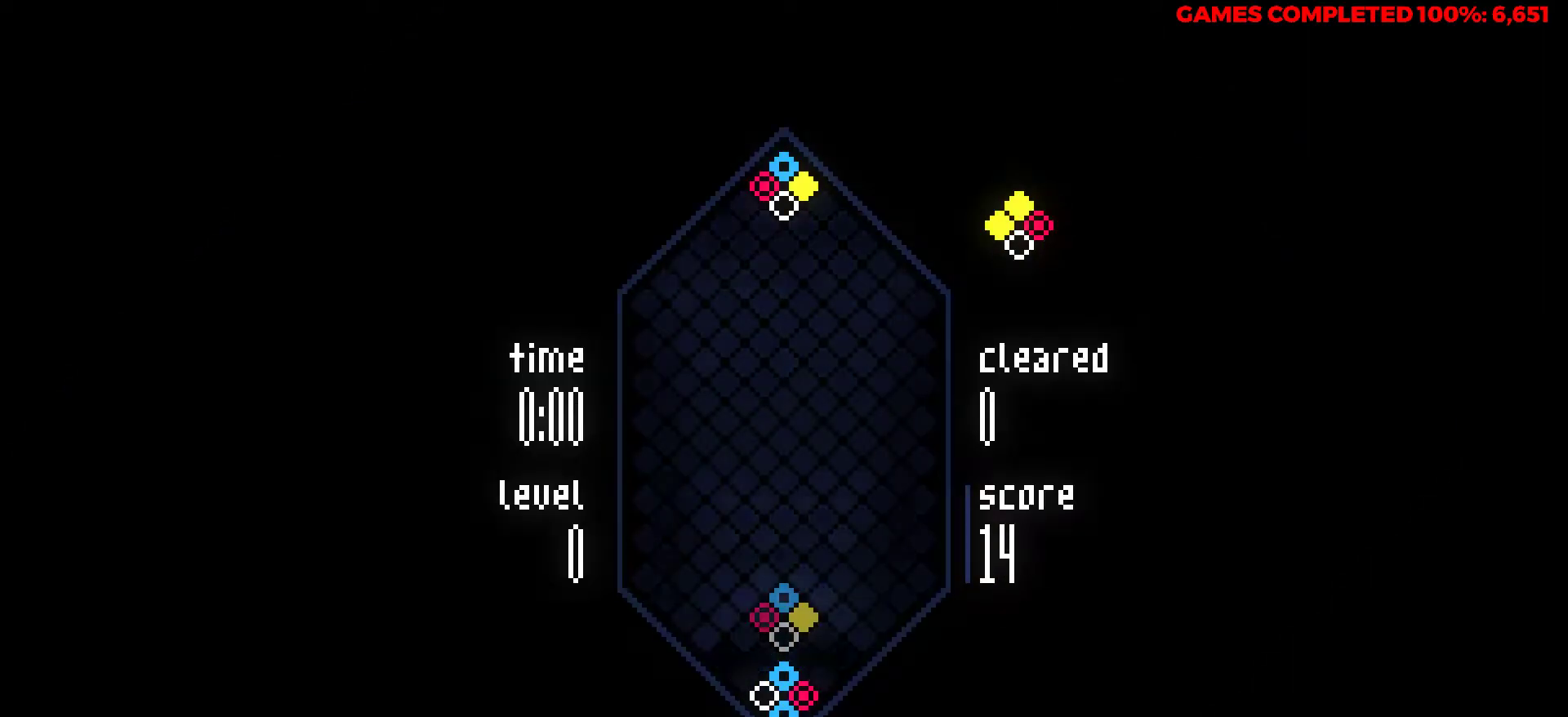
{"keys": ["down", "x"], "events": [[350, "left", "down"], [450, "down", "down"], [450, "left", "up"], [500, "x", "down"]]}
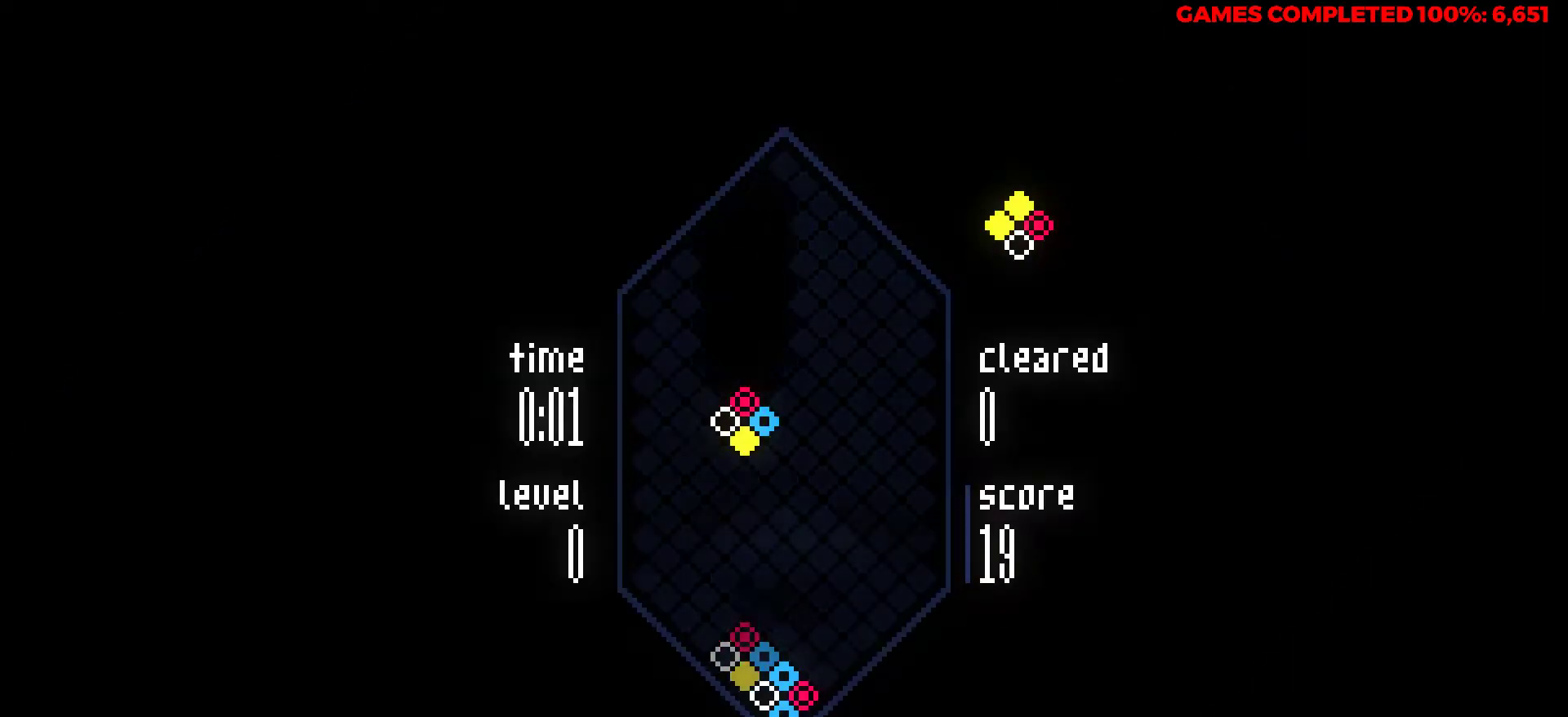
{"keys": ["down"], "events": [[133, "x", "up"]]}
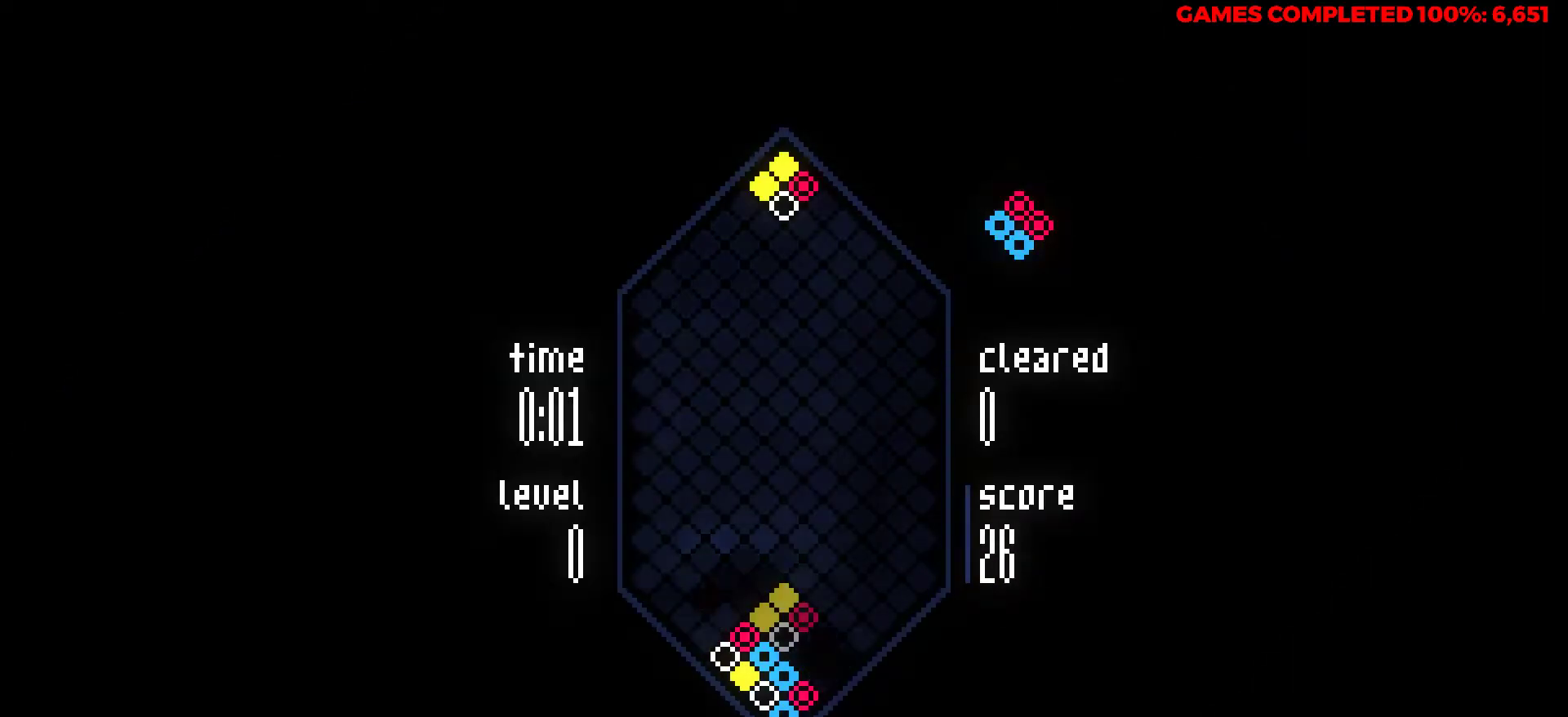
{"keys": [], "events": [[17, "down", "up"], [150, "left", "down"], [483, "left", "up"]]}
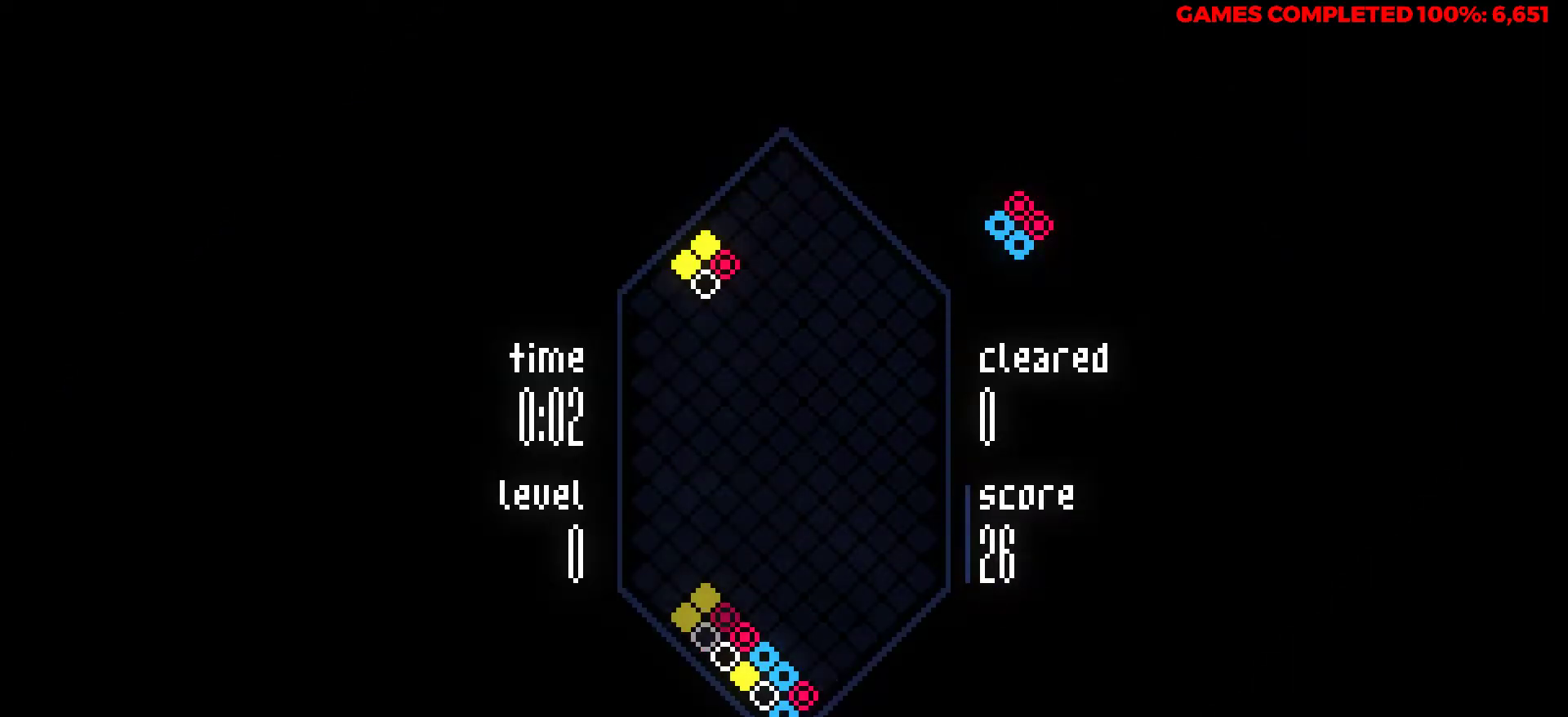
{"keys": [], "events": [[67, "down", "down"], [400, "down", "up"]]}
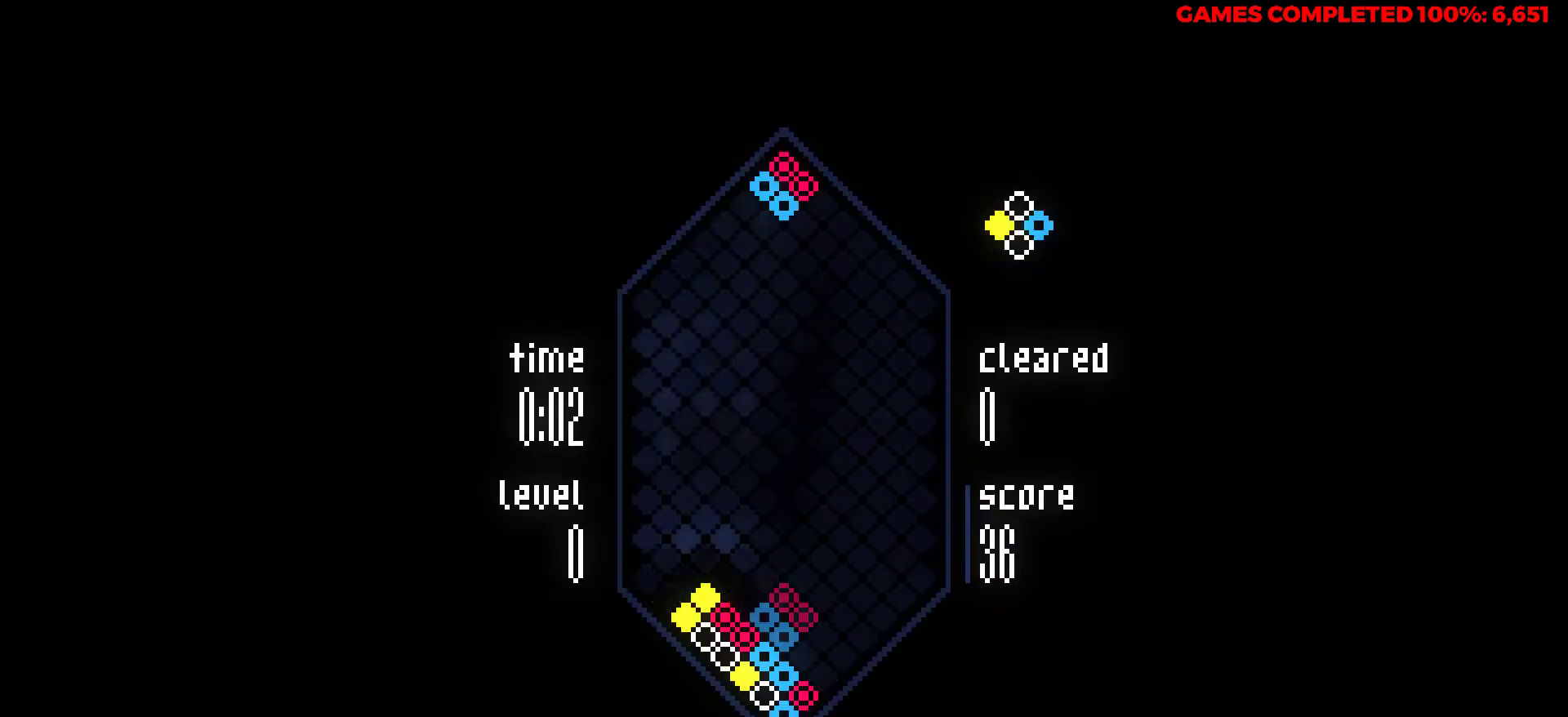
{"keys": ["x"], "events": [[183, "right", "down"], [317, "right", "up"], [467, "x", "down"]]}
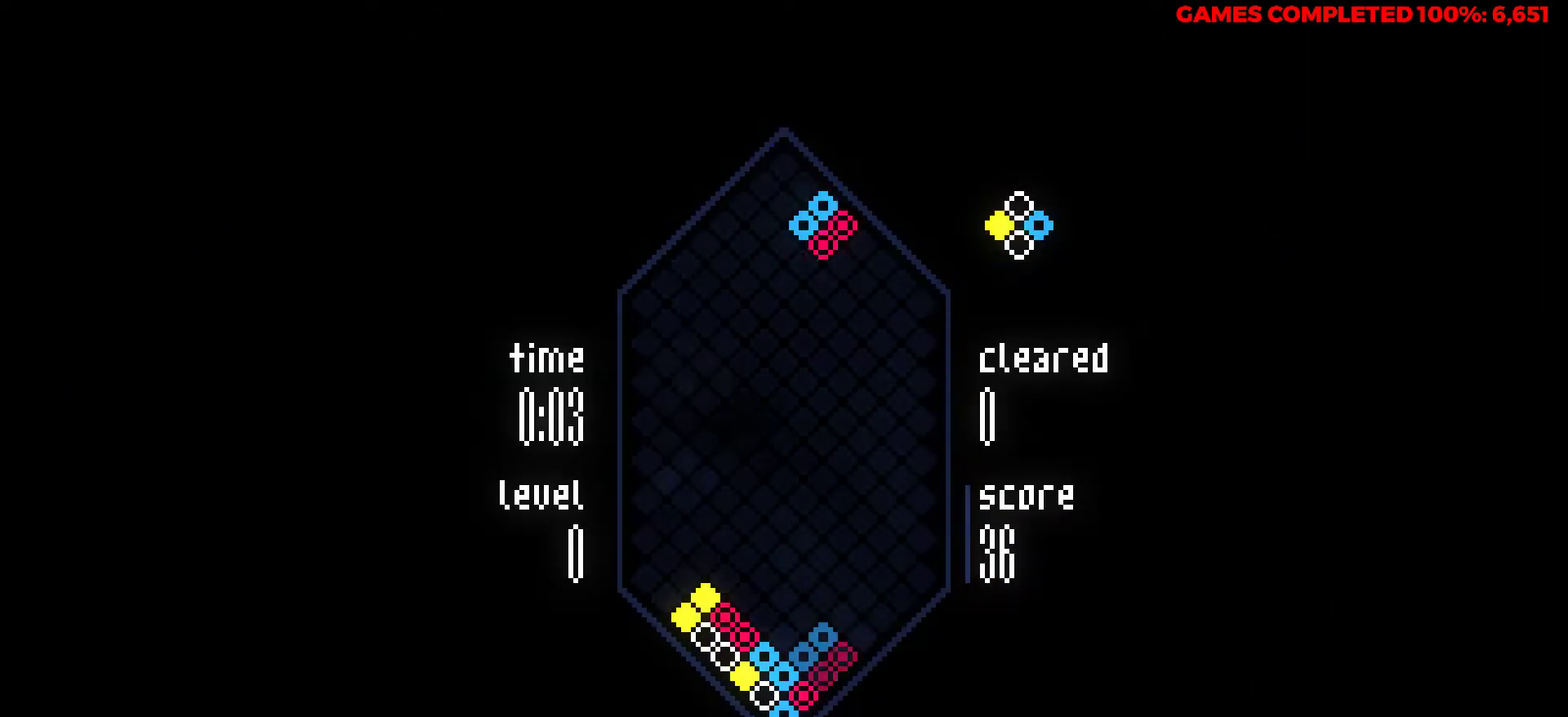
{"keys": ["down"], "events": [[67, "down", "down"], [67, "x", "up"]]}
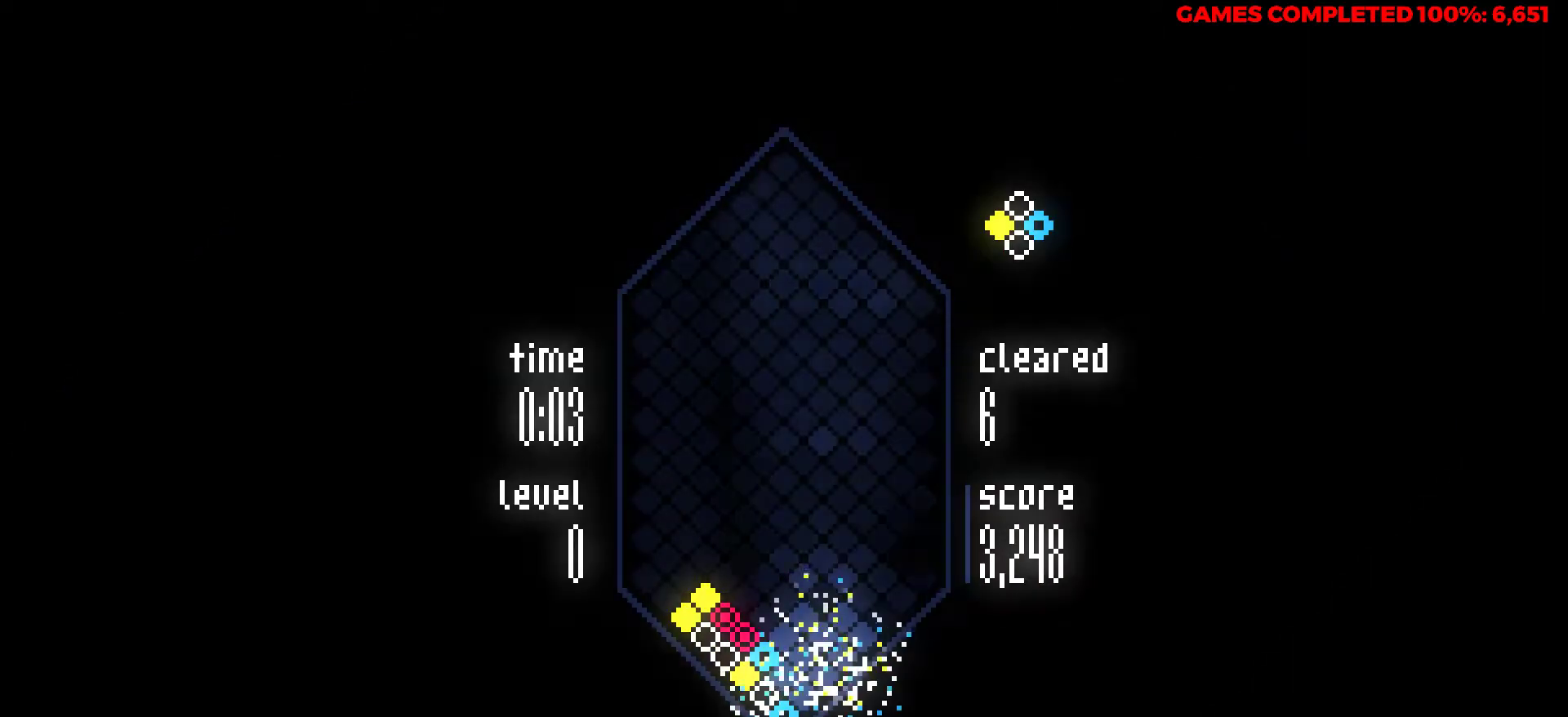
{"keys": [], "events": [[300, "down", "up"]]}
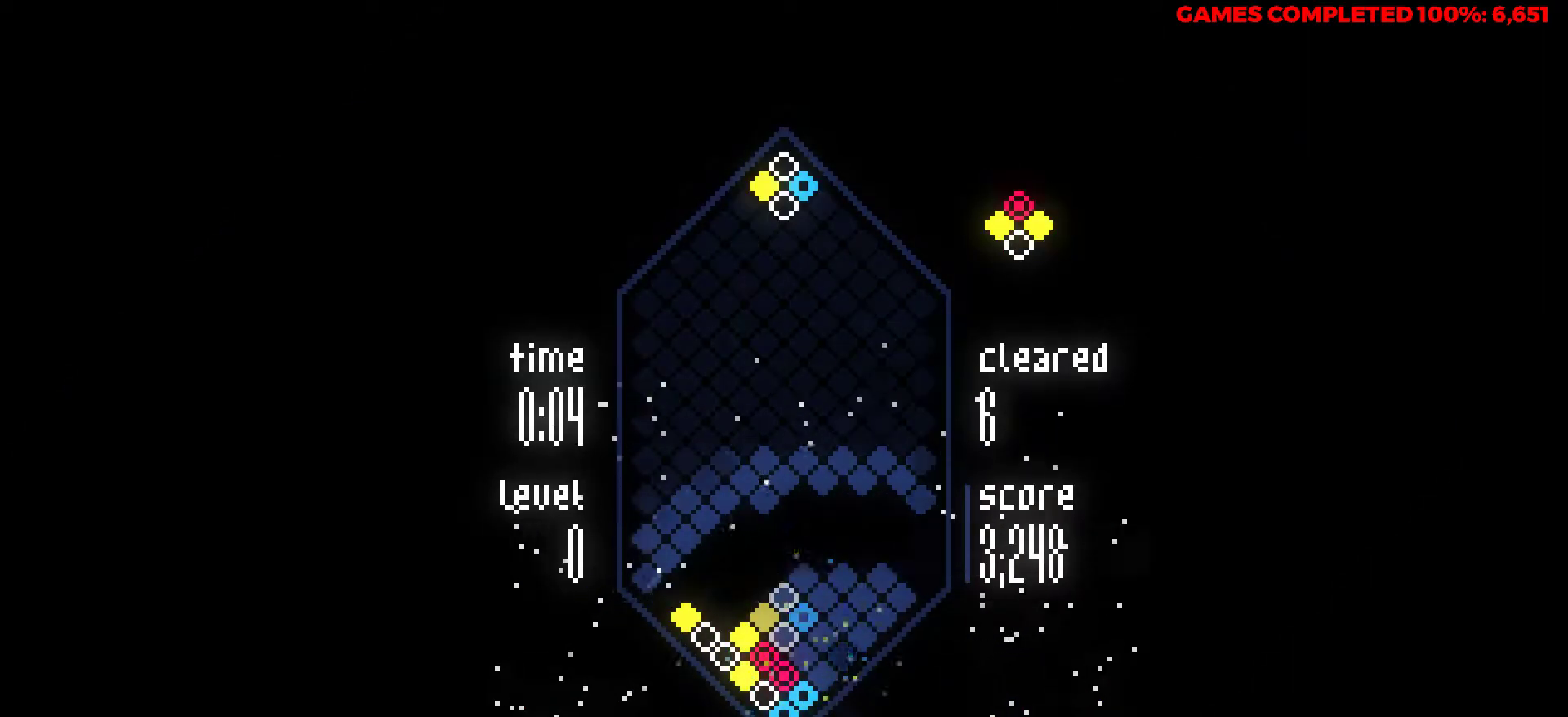
{"keys": ["down"], "events": [[283, "right", "down"], [283, "x", "down"], [367, "down", "down"], [367, "x", "up"], [417, "right", "up"]]}
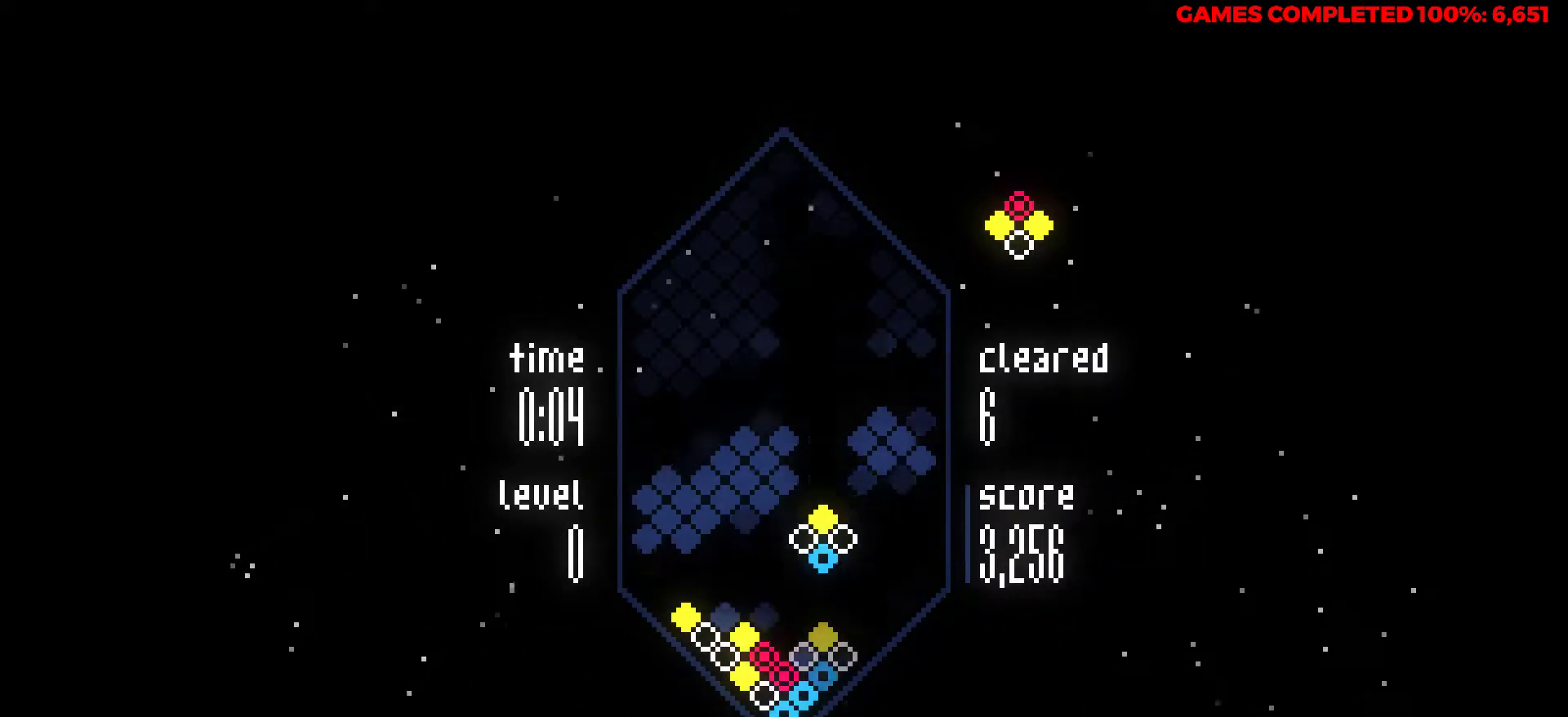
{"keys": ["down"], "events": []}
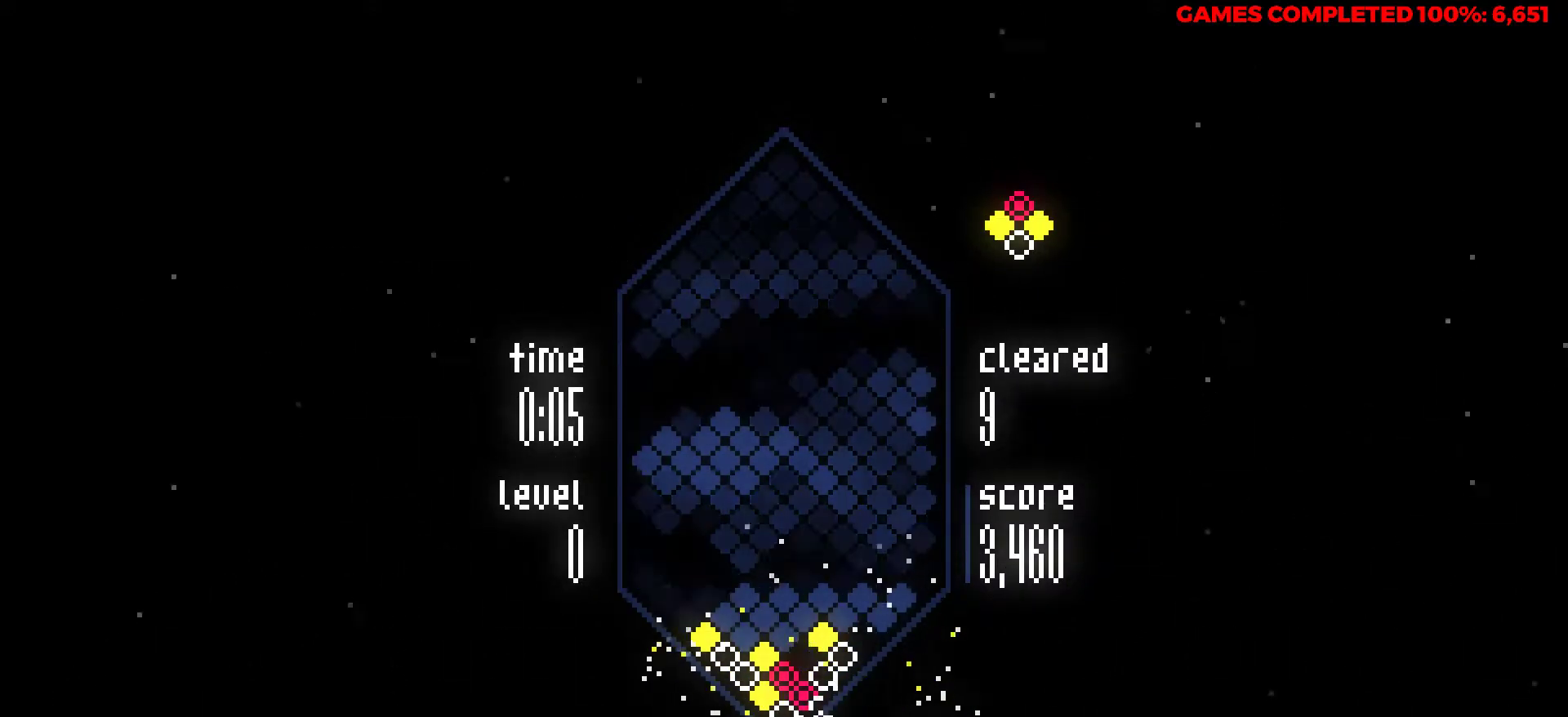
{"keys": ["left"], "events": [[167, "down", "up"], [450, "left", "down"]]}
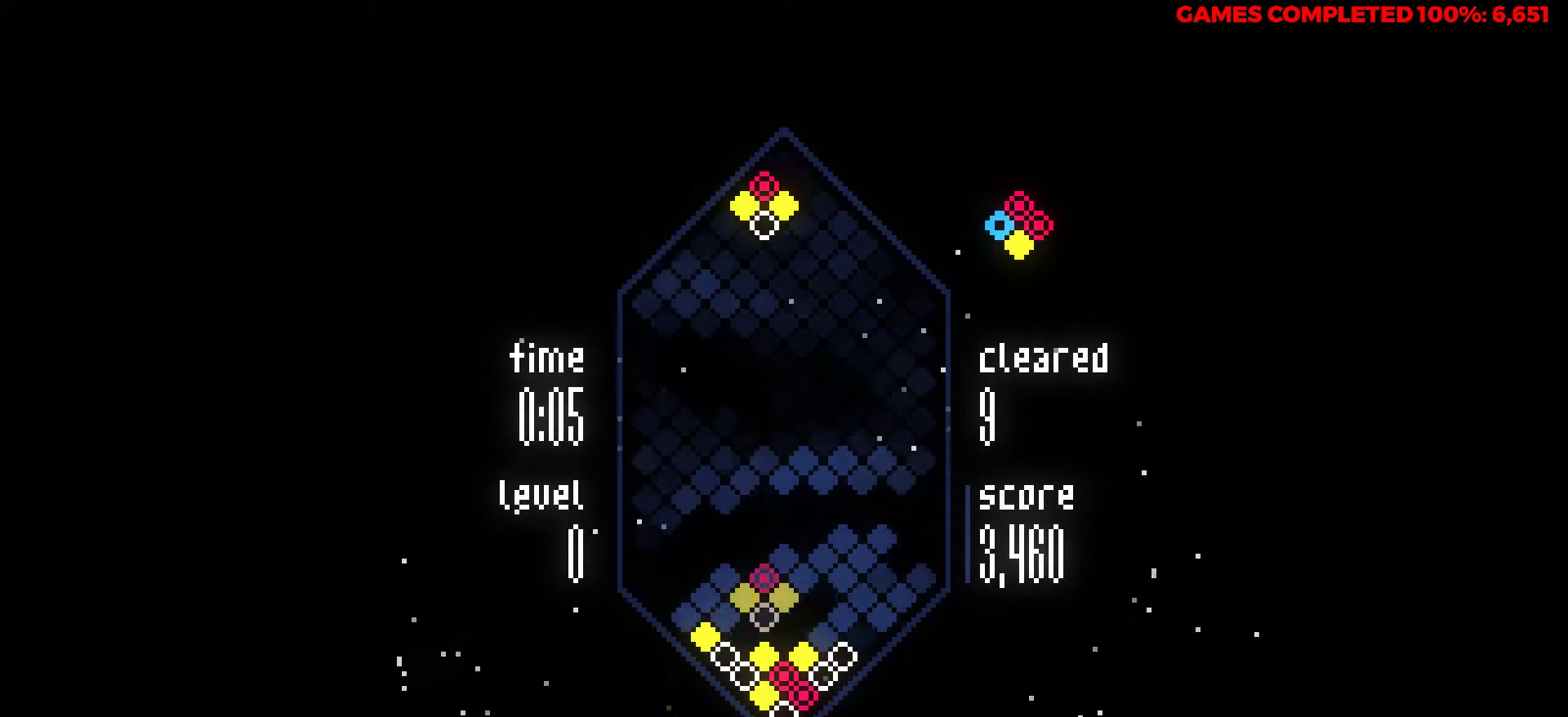
{"keys": ["z"], "events": [[83, "left", "up"], [467, "z", "down"]]}
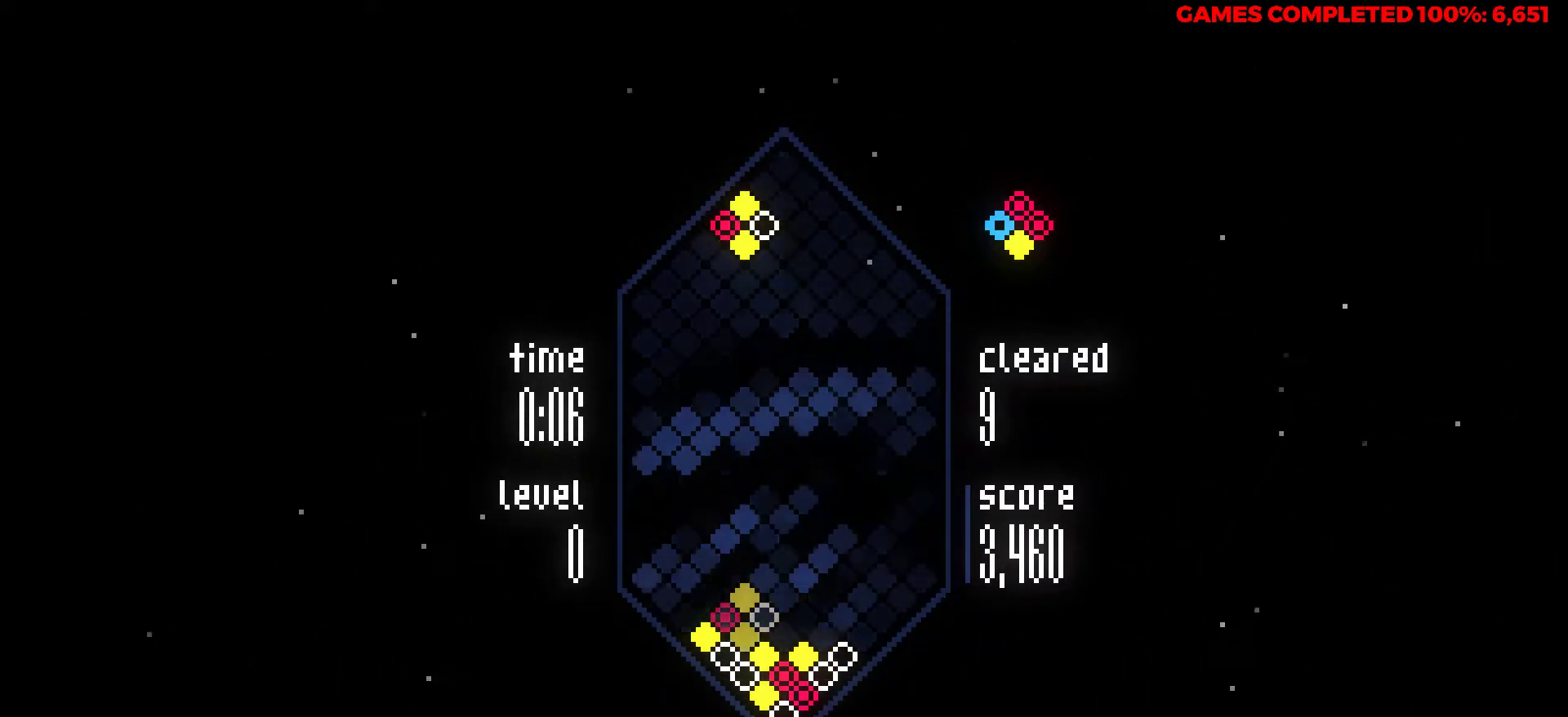
{"keys": ["down"], "events": [[50, "z", "up"], [150, "down", "down"]]}
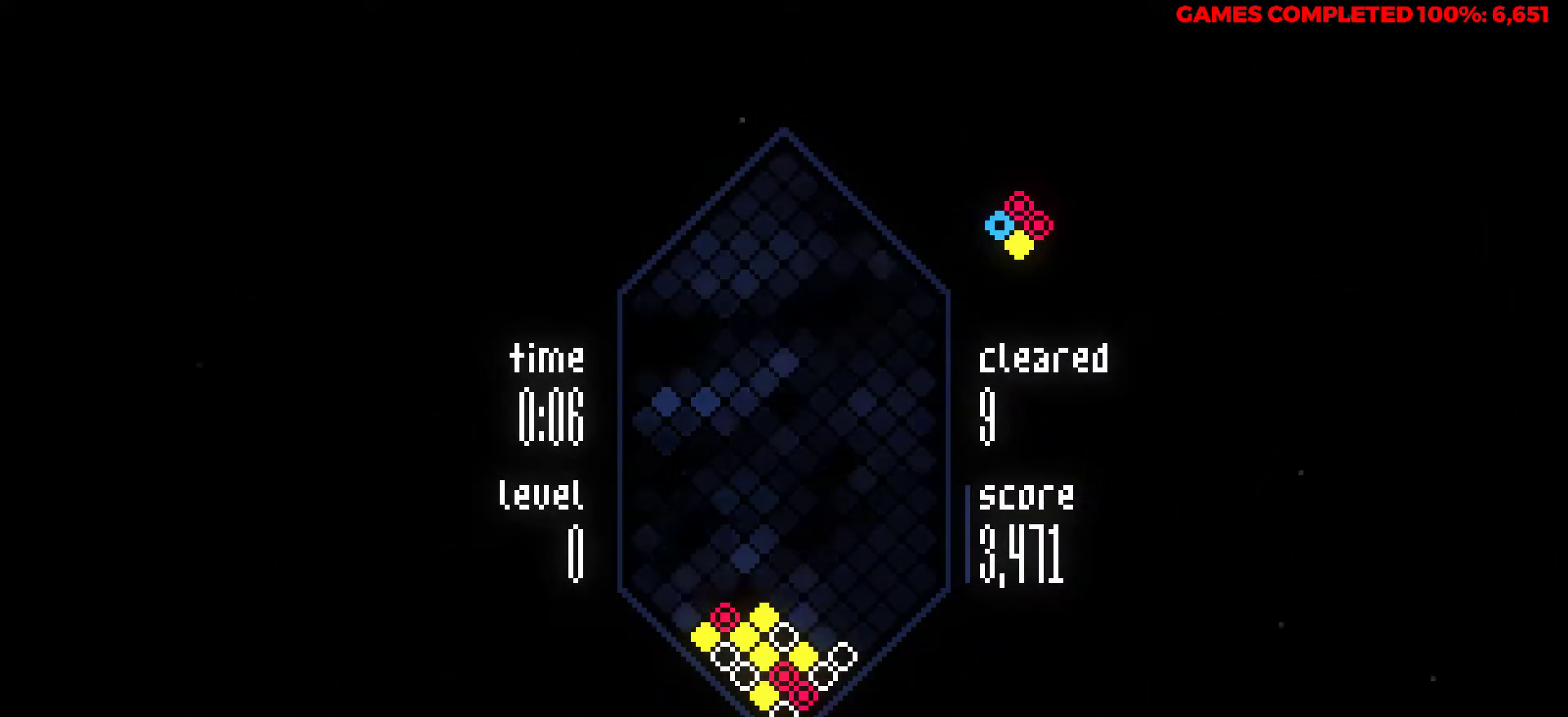
{"keys": ["right"], "events": [[67, "down", "up"], [450, "right", "down"]]}
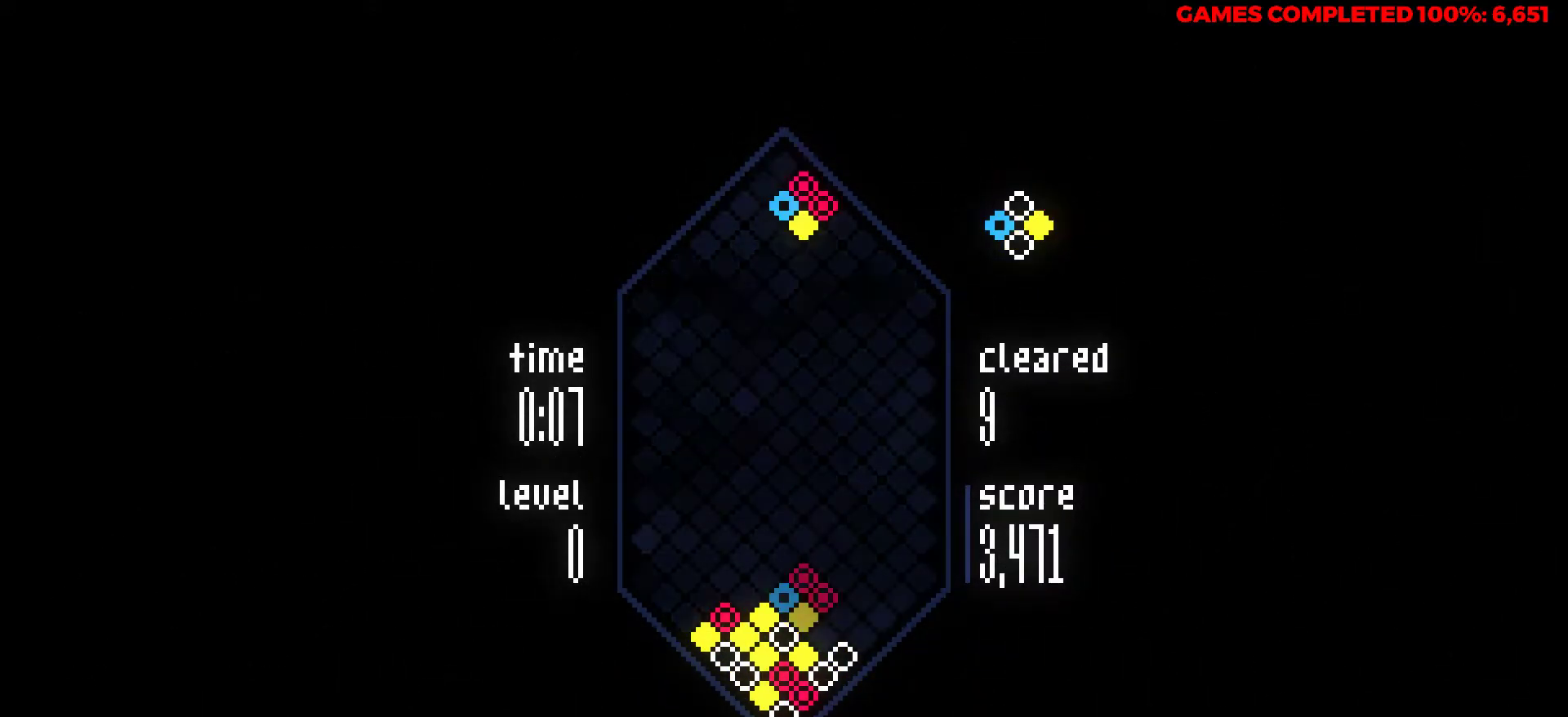
{"keys": ["z"], "events": [[50, "right", "up"], [50, "x", "down"], [183, "x", "up"], [417, "z", "down"]]}
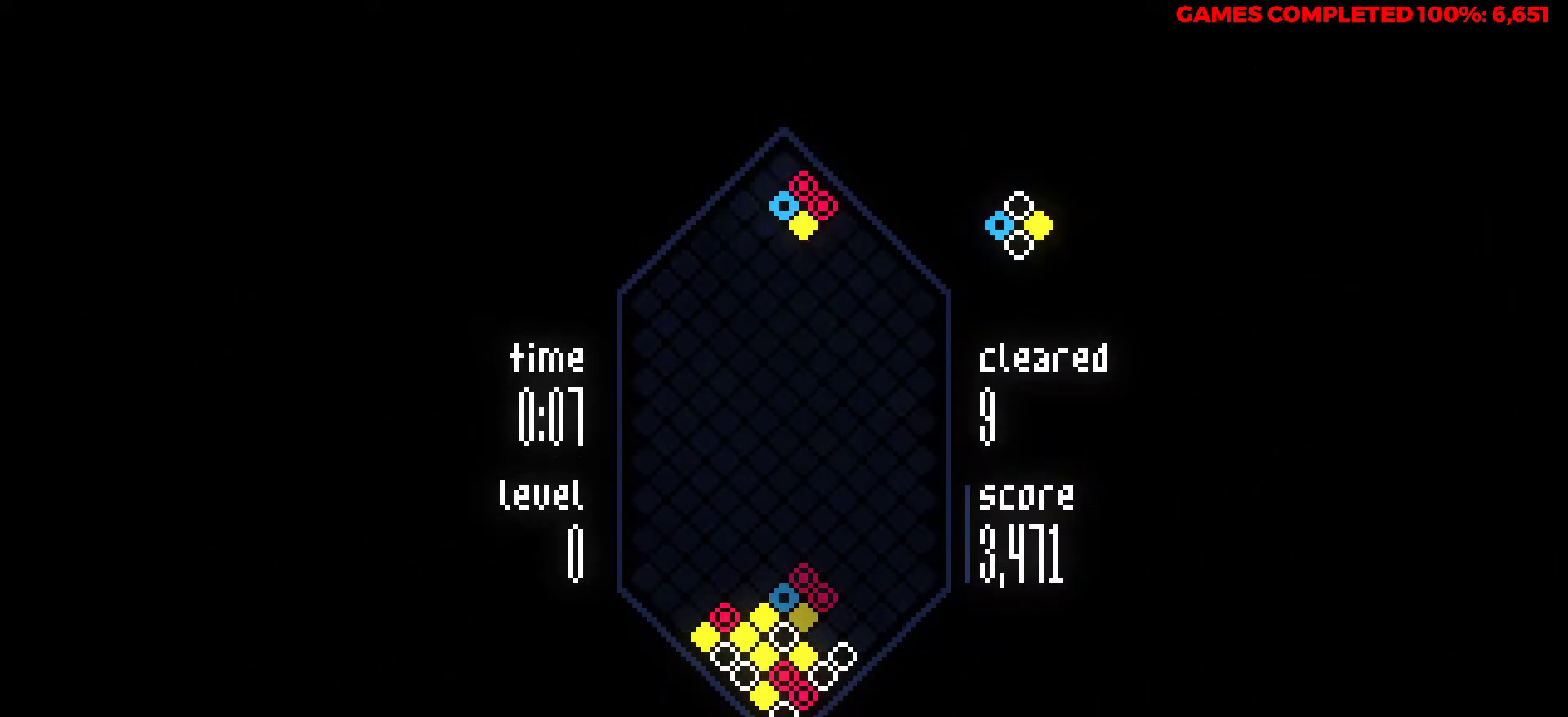
{"keys": [], "events": [[17, "down", "down"], [17, "z", "up"], [483, "down", "up"]]}
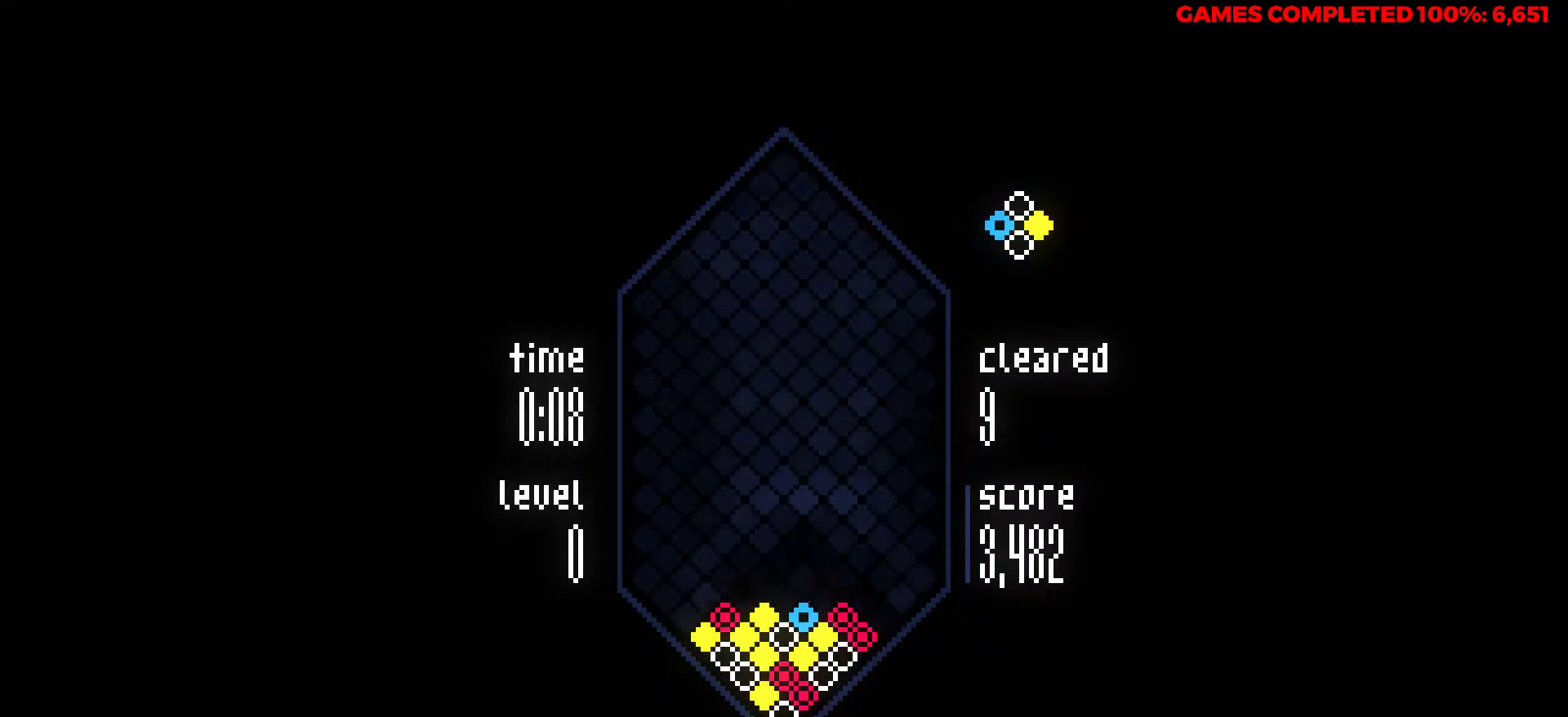
{"keys": [], "events": [[300, "right", "down"], [450, "right", "up"]]}
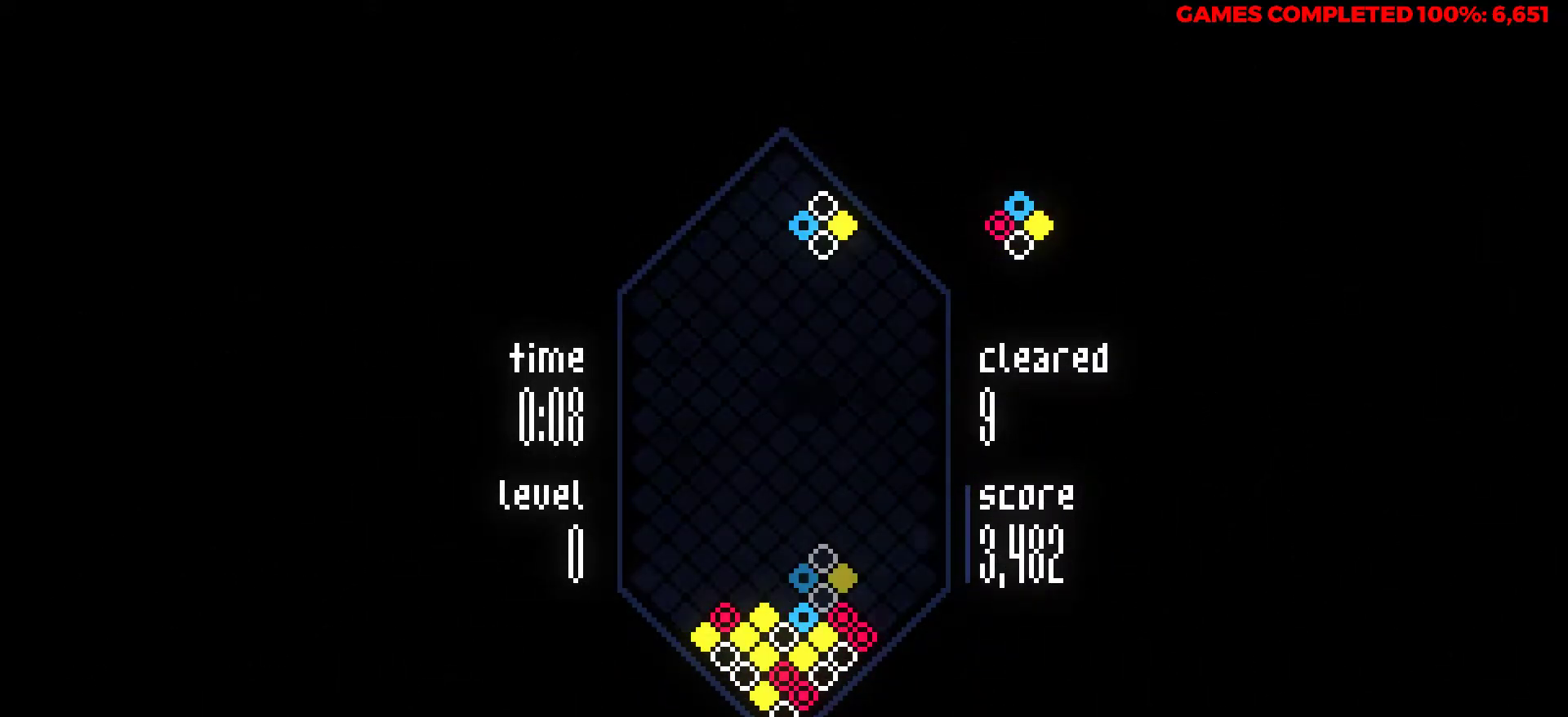
{"keys": ["down"], "events": [[50, "z", "down"], [183, "z", "up"], [233, "down", "down"]]}
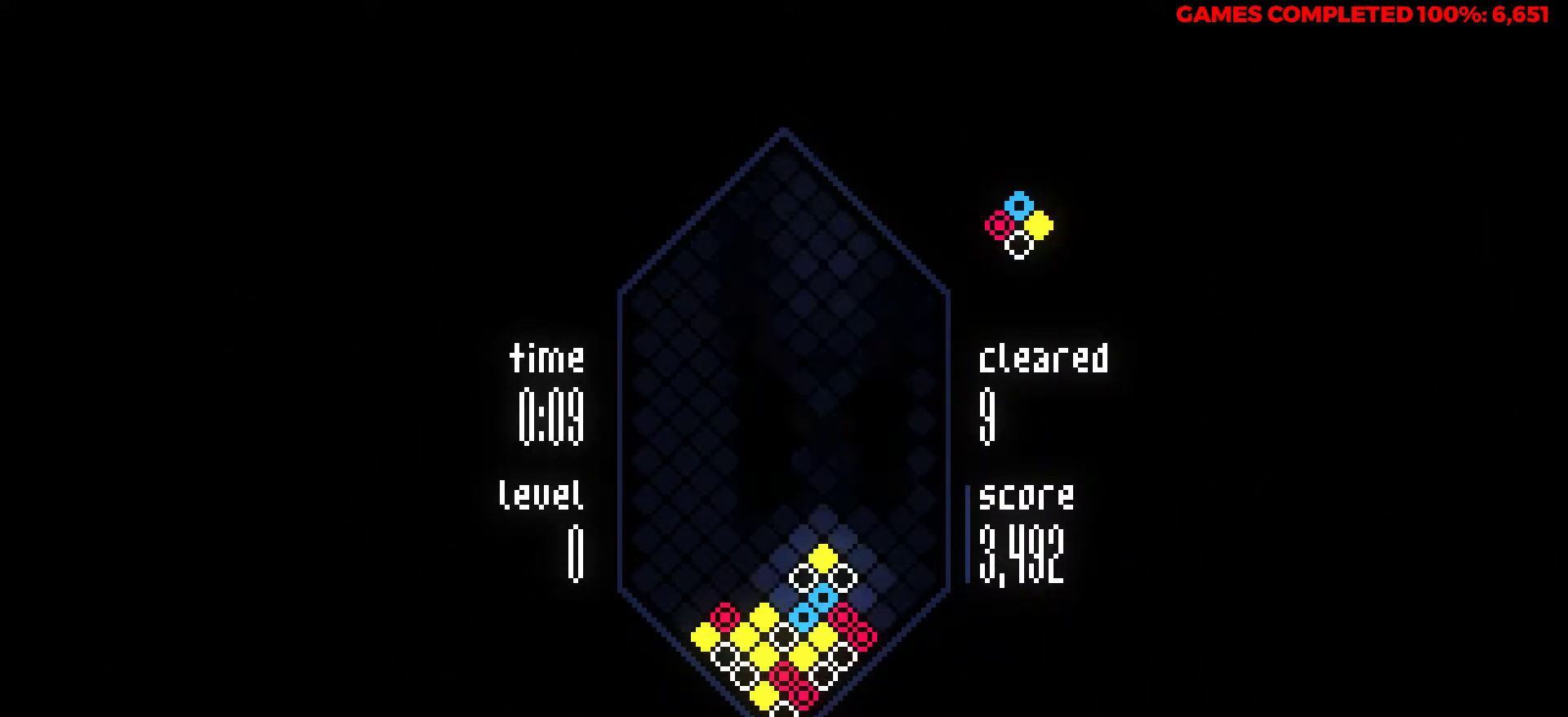
{"keys": ["right"], "events": [[150, "down", "up"], [350, "right", "down"]]}
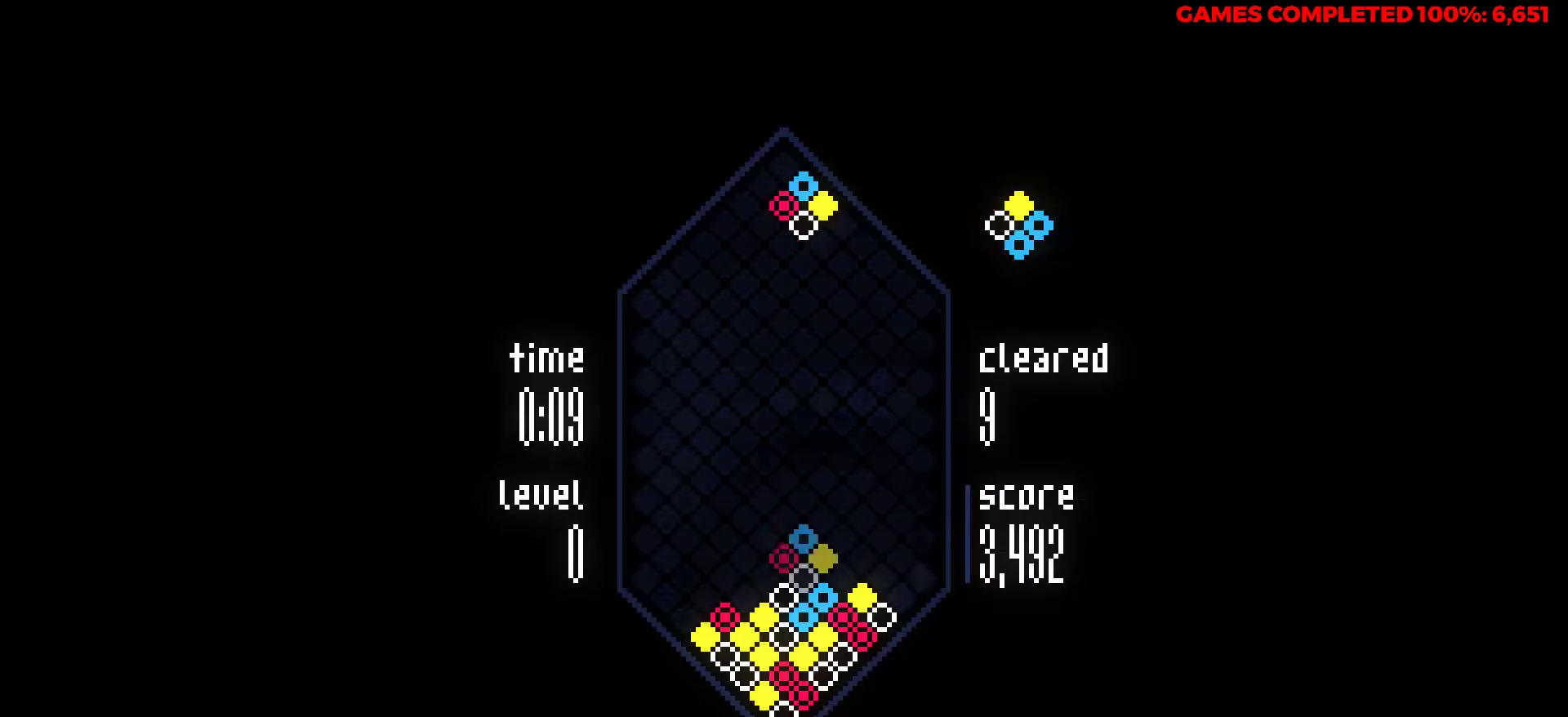
{"keys": ["down"], "events": [[67, "z", "down"], [117, "right", "up"], [217, "z", "up"], [300, "z", "down"], [450, "z", "up"], [500, "down", "down"]]}
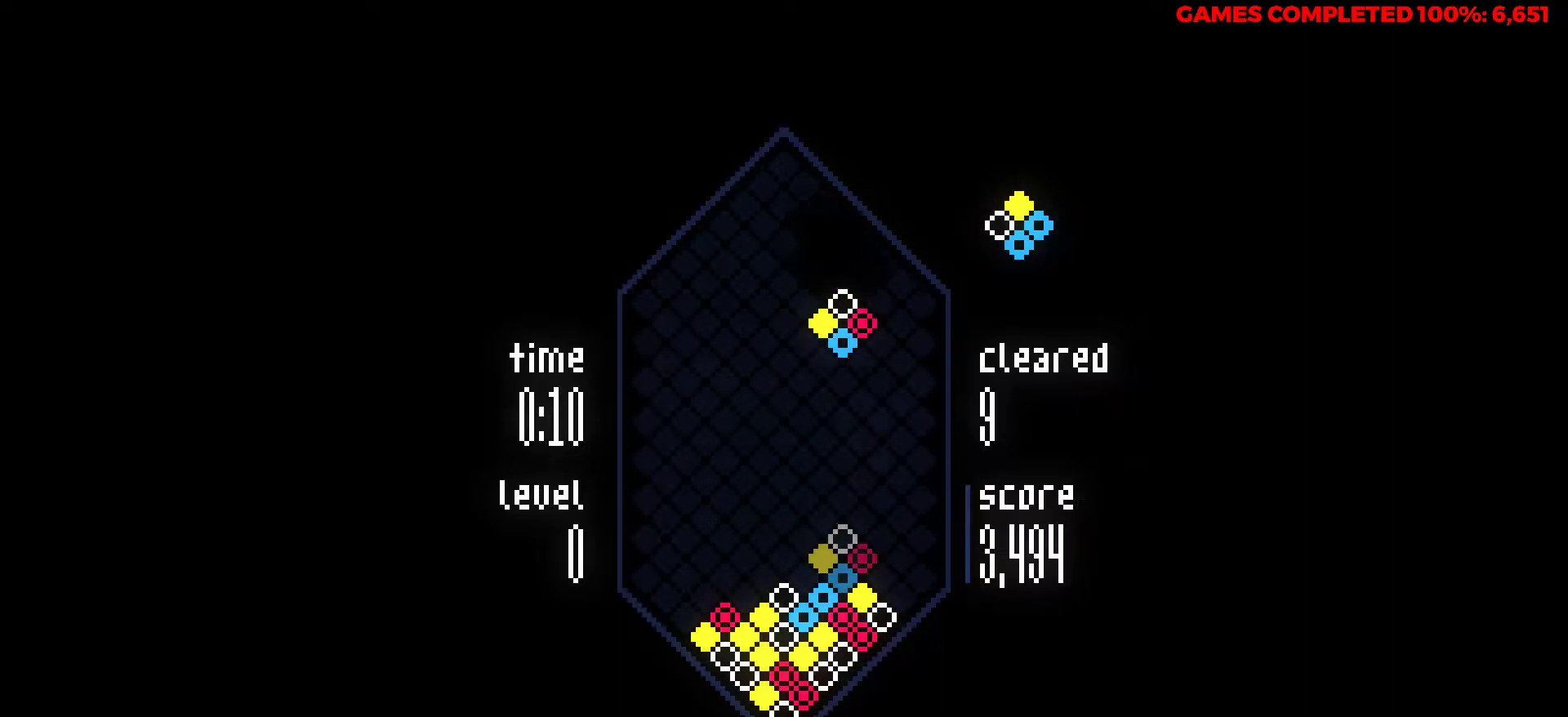
{"keys": ["down"], "events": []}
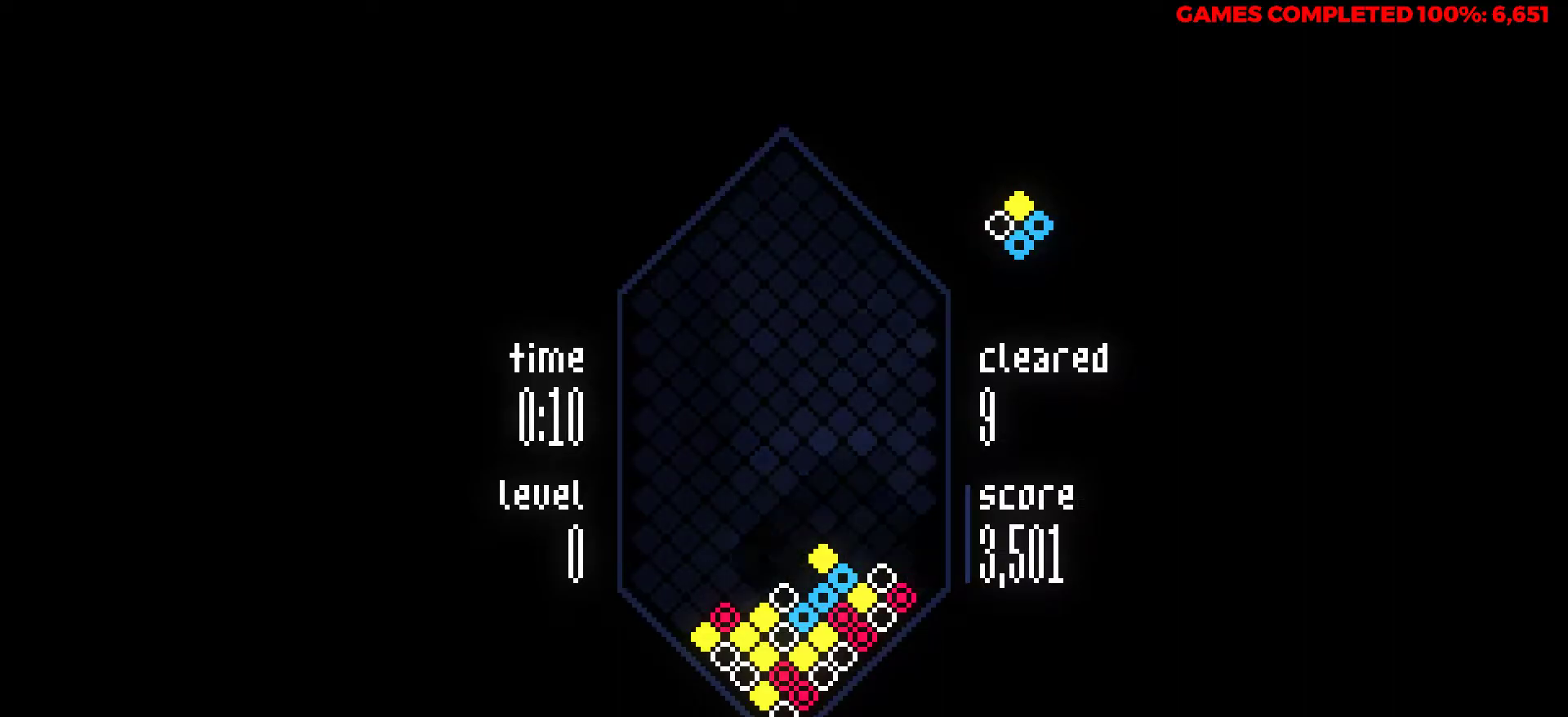
{"keys": [], "events": [[67, "down", "up"]]}
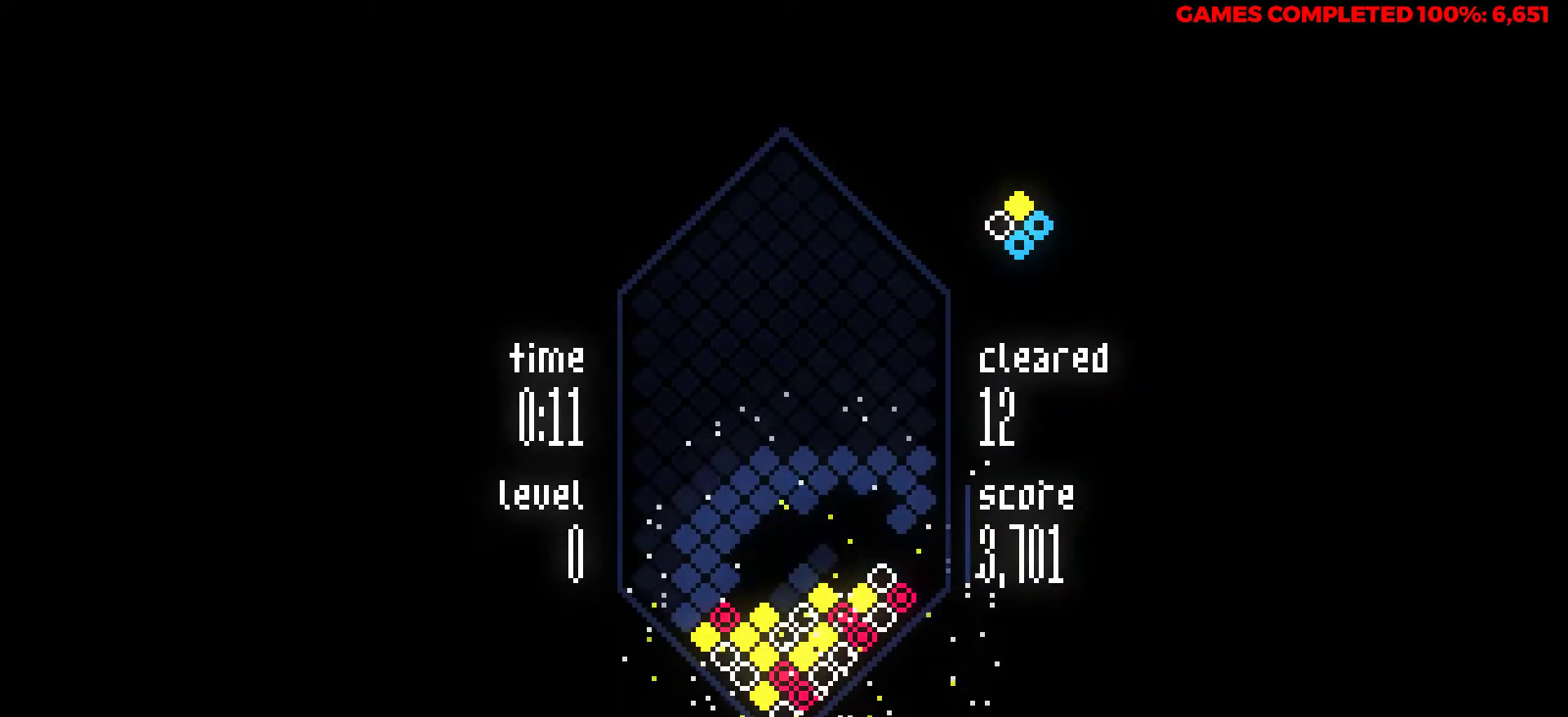
{"keys": [], "events": [[267, "right", "down"], [350, "right", "up"]]}
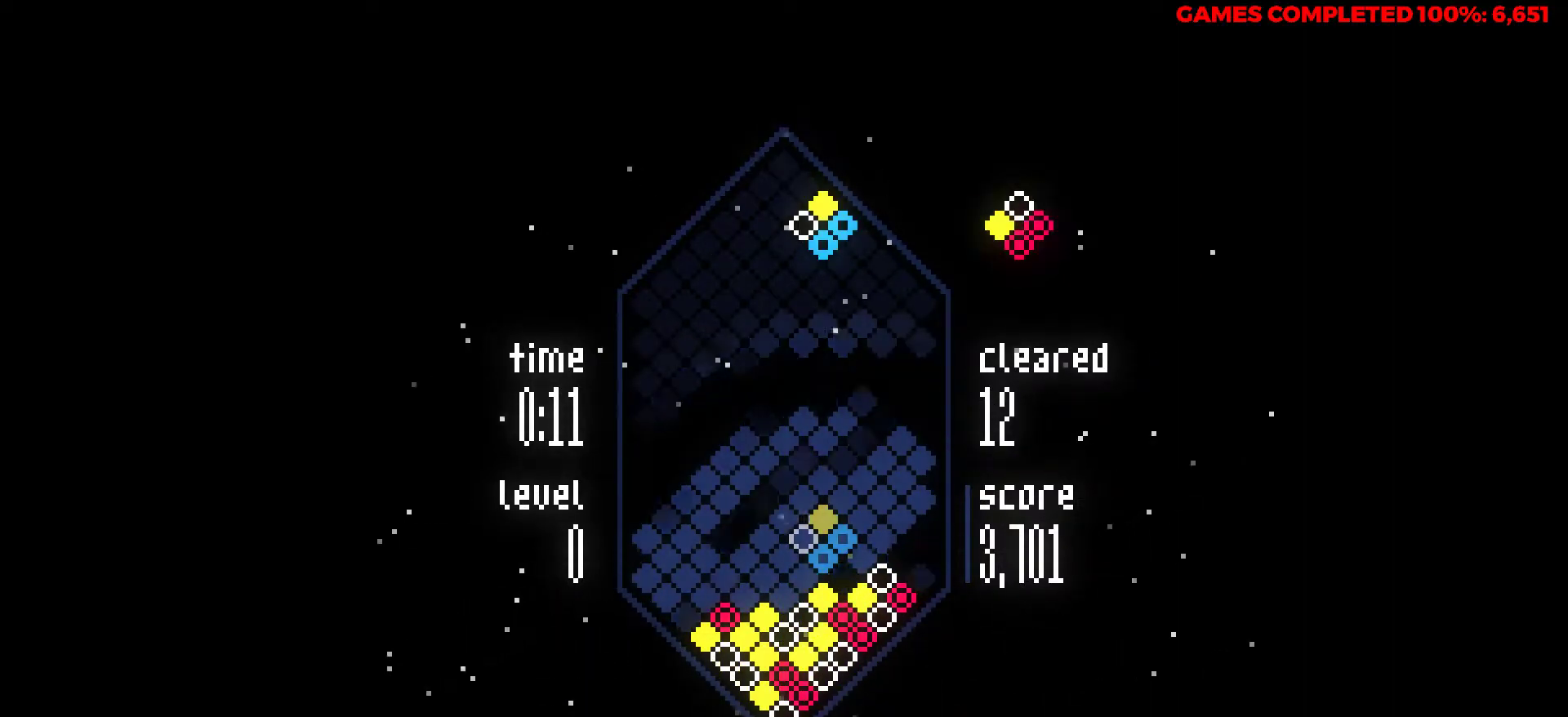
{"keys": ["down"], "events": [[50, "x", "down"], [133, "left", "down"], [133, "x", "up"], [233, "left", "up"], [233, "x", "down"], [367, "x", "up"], [417, "down", "down"]]}
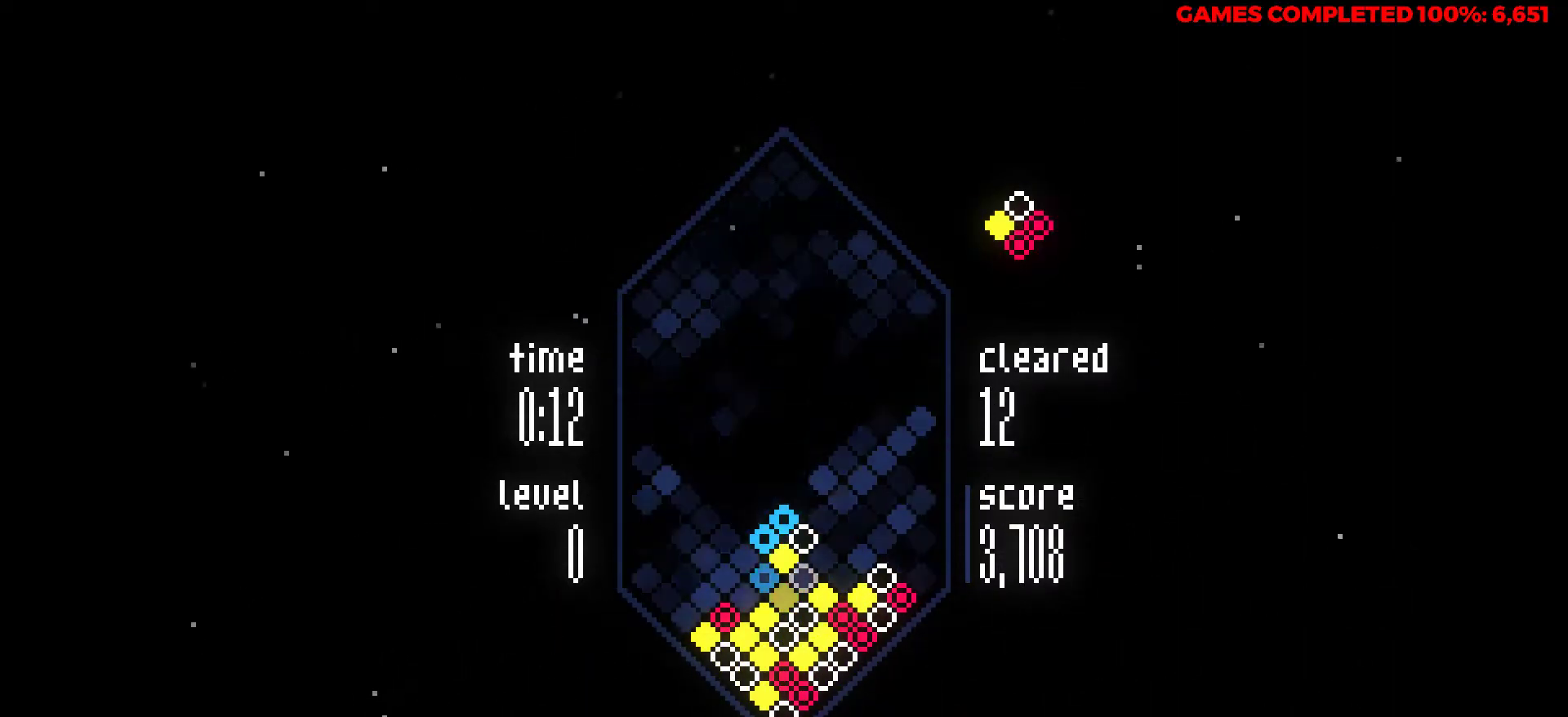
{"keys": [], "events": [[433, "down", "up"]]}
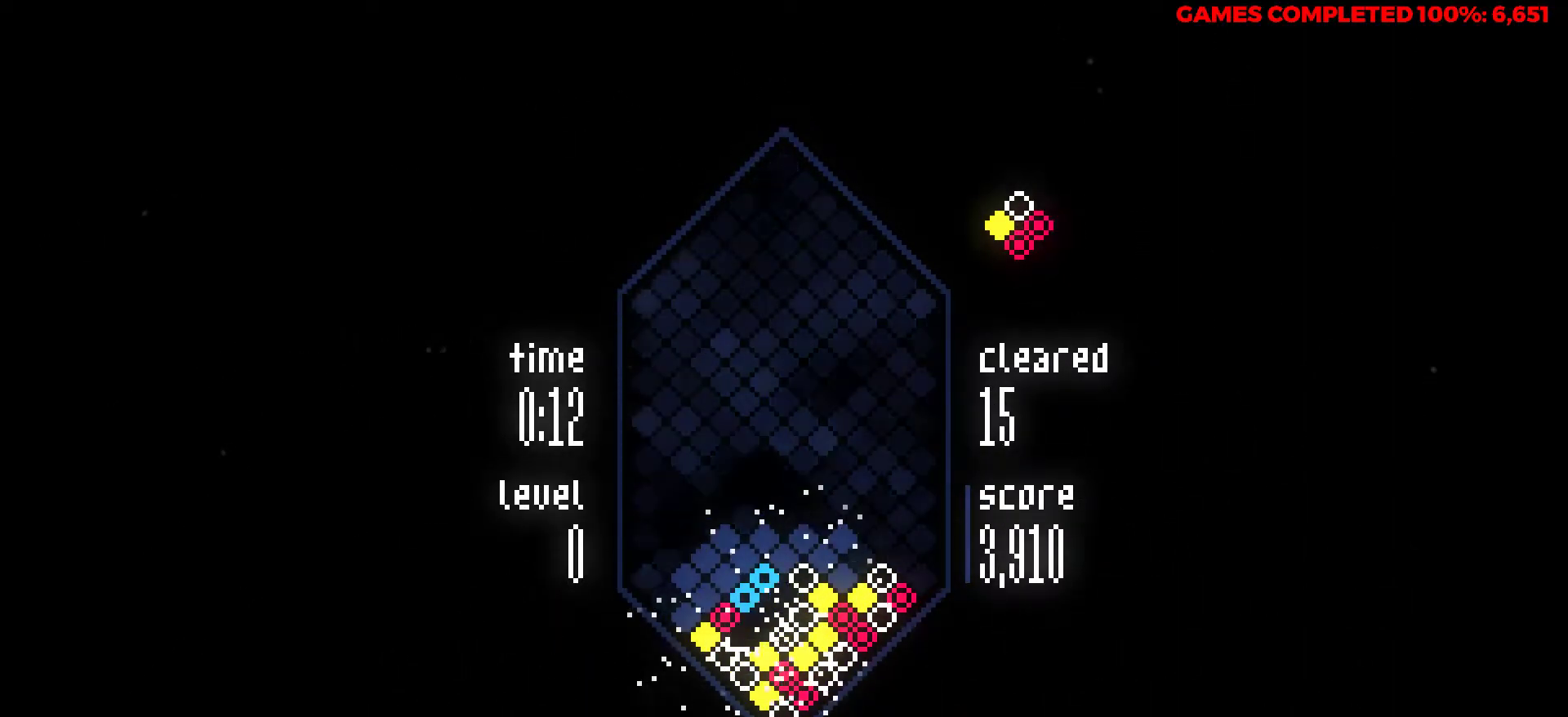
{"keys": ["left"], "events": [[400, "left", "down"]]}
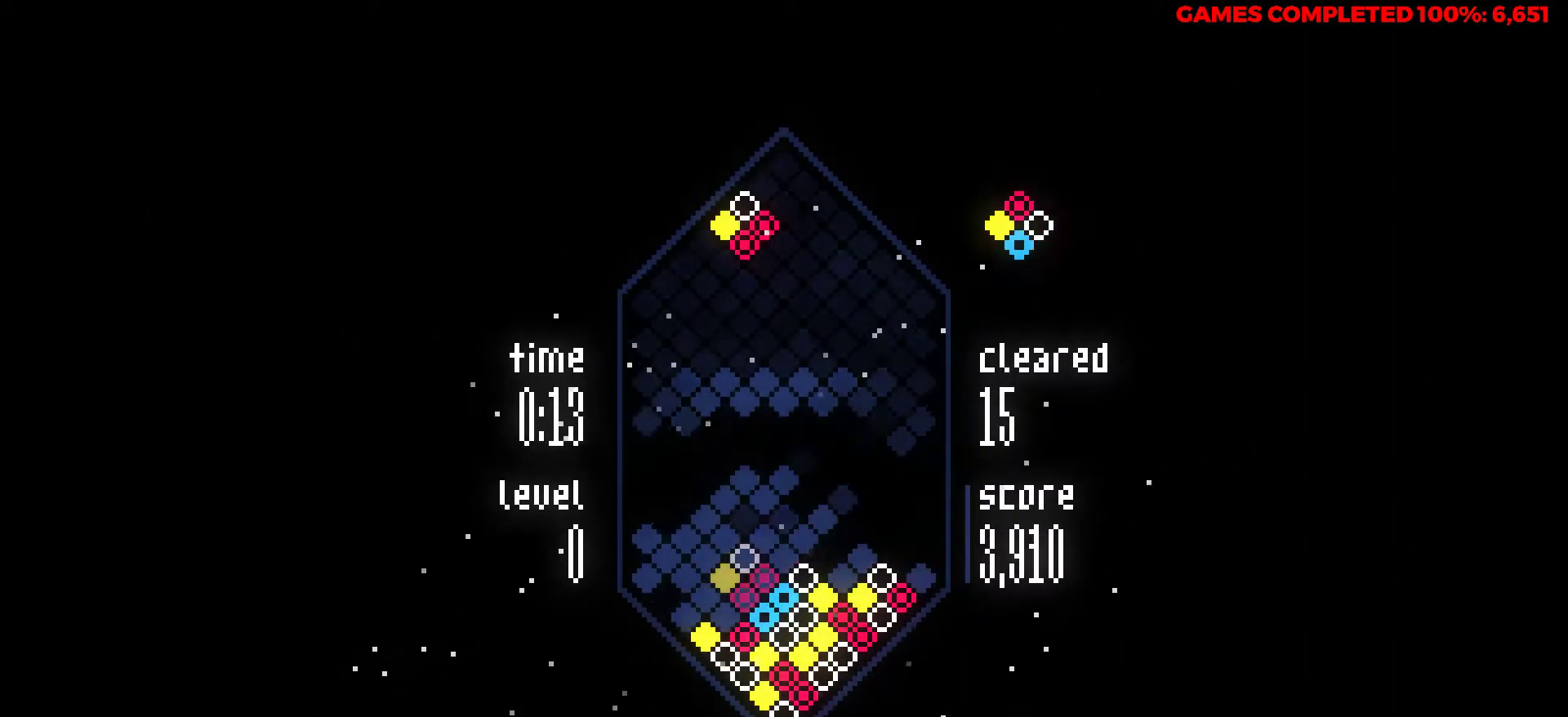
{"keys": ["down"], "events": [[100, "left", "up"], [317, "down", "down"]]}
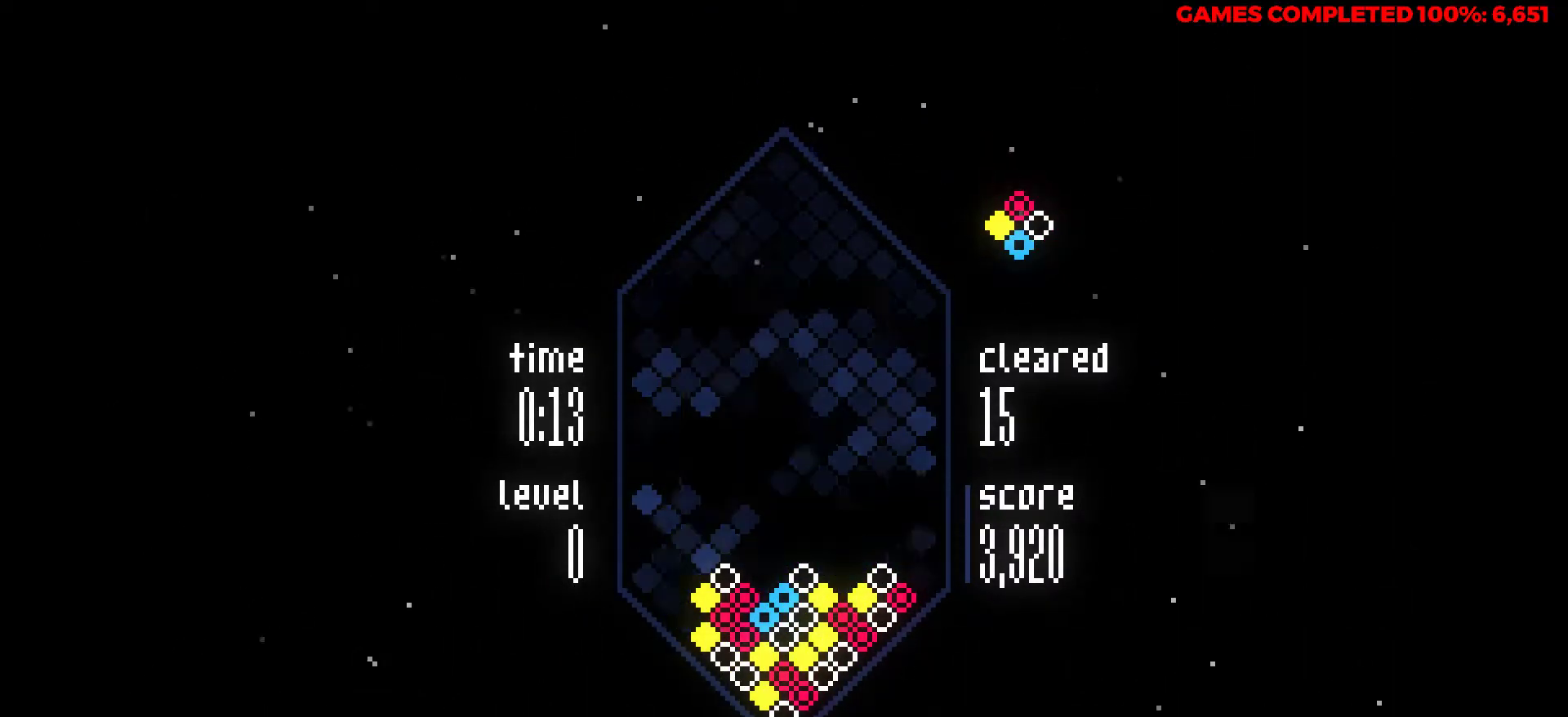
{"keys": ["x"], "events": [[150, "down", "up"], [483, "x", "down"]]}